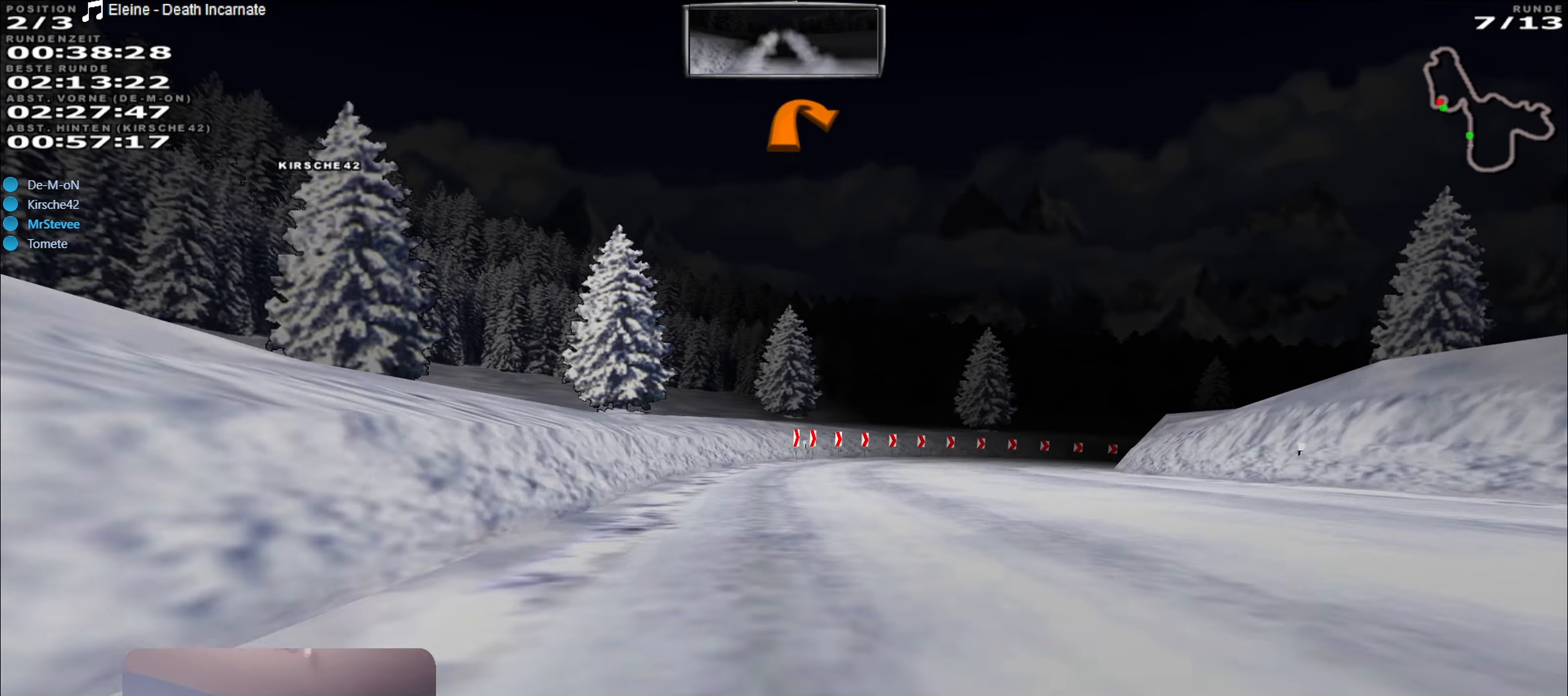
Gameplay with a controller (Xbox layout); each line is a JSON object with the inputs held at the frame after it. "events" lists button and stick changes between this image and that frame as [ms after this image, input, new state], when the widget could be followed in between. Not read: L3 R3.
{"buttons": [], "left_stick": "center", "right_stick": "center", "events": [[17, "left_stick", "right"], [100, "R2", "up"], [267, "L2", "down"], [317, "left_stick", "center"], [417, "L2", "up"]]}
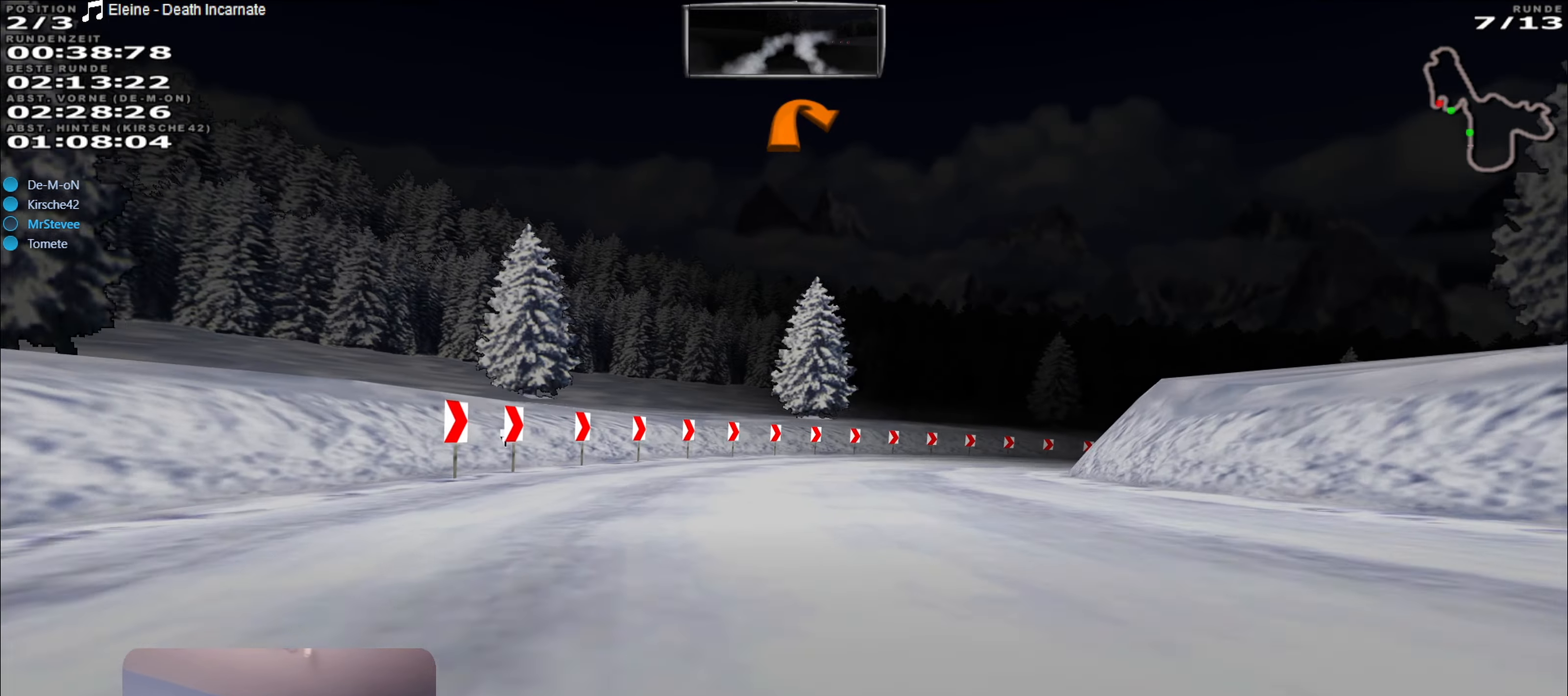
{"buttons": [], "left_stick": "center", "right_stick": "center", "events": [[17, "left_stick", "right"], [67, "L2", "down"], [234, "L2", "up"], [400, "left_stick", "center"]]}
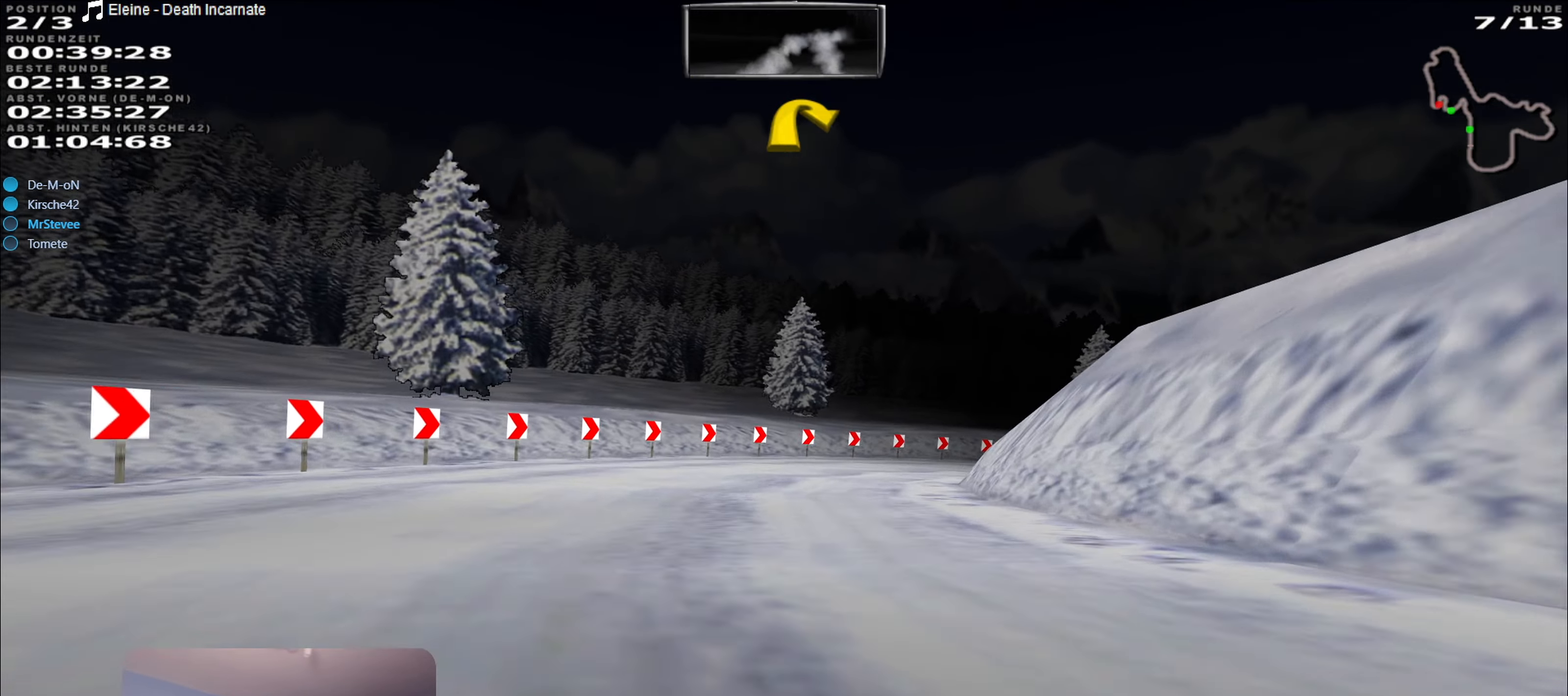
{"buttons": [], "left_stick": "center", "right_stick": "center", "events": [[184, "left_stick", "right"], [467, "left_stick", "center"]]}
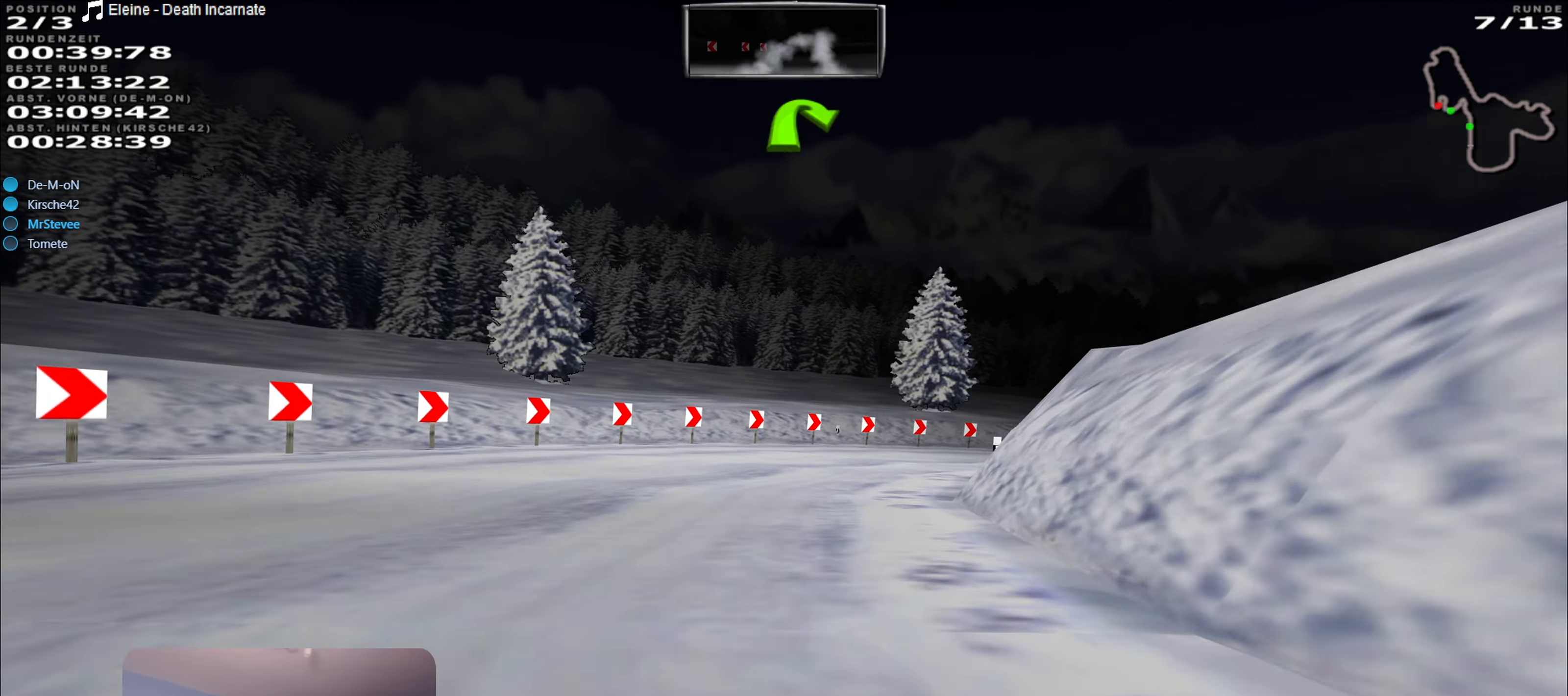
{"buttons": [], "left_stick": "right", "right_stick": "center", "events": [[267, "left_stick", "right"]]}
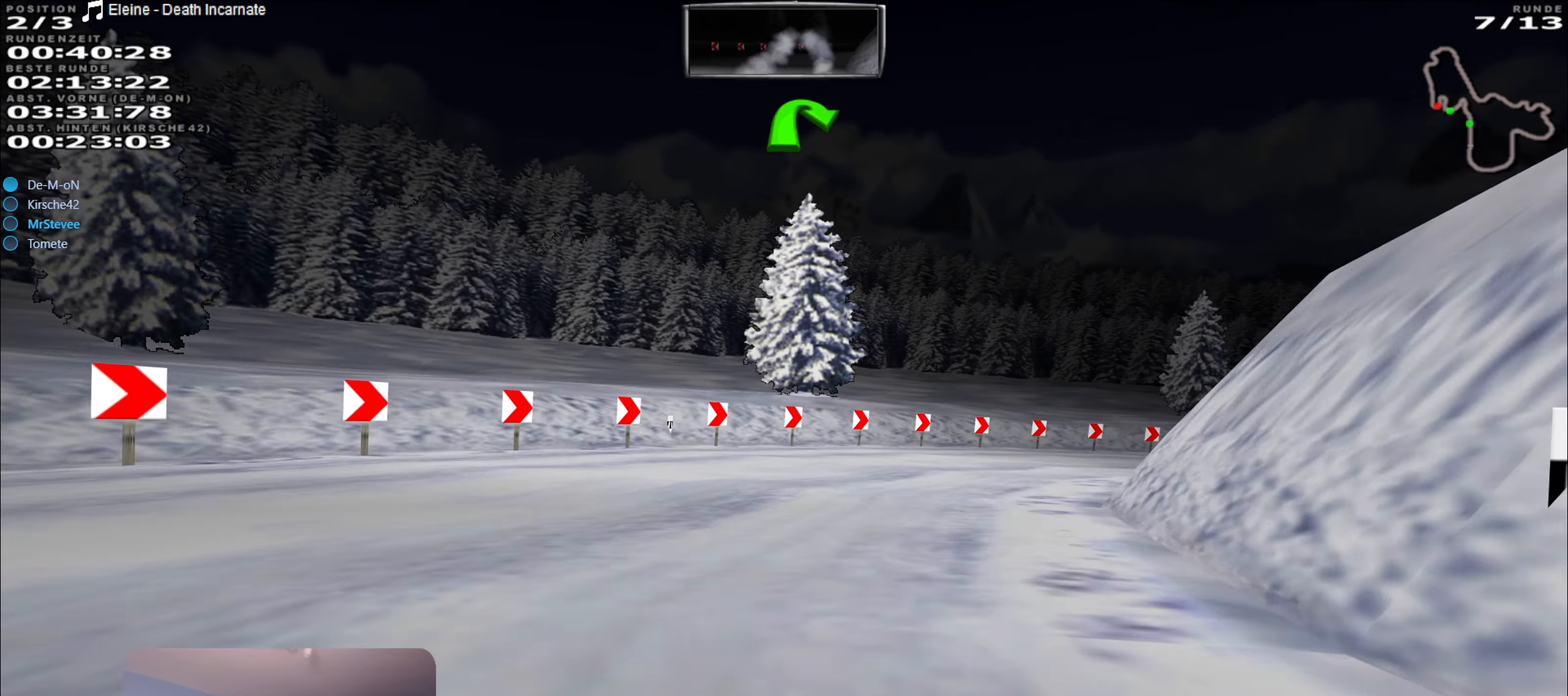
{"buttons": ["R2"], "left_stick": "right", "right_stick": "center", "events": [[217, "R2", "down"], [250, "left_stick", "center"], [450, "left_stick", "right"]]}
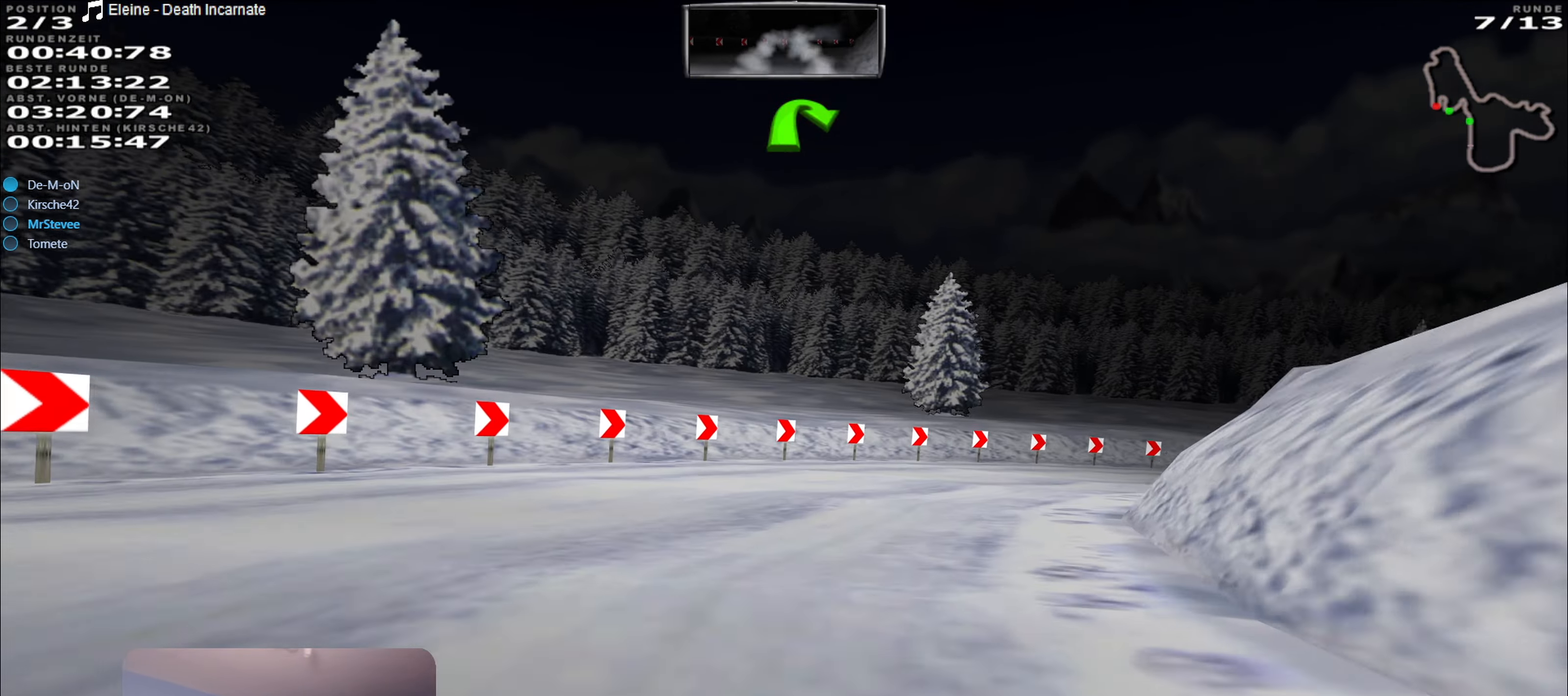
{"buttons": ["R2"], "left_stick": "right", "right_stick": "center", "events": []}
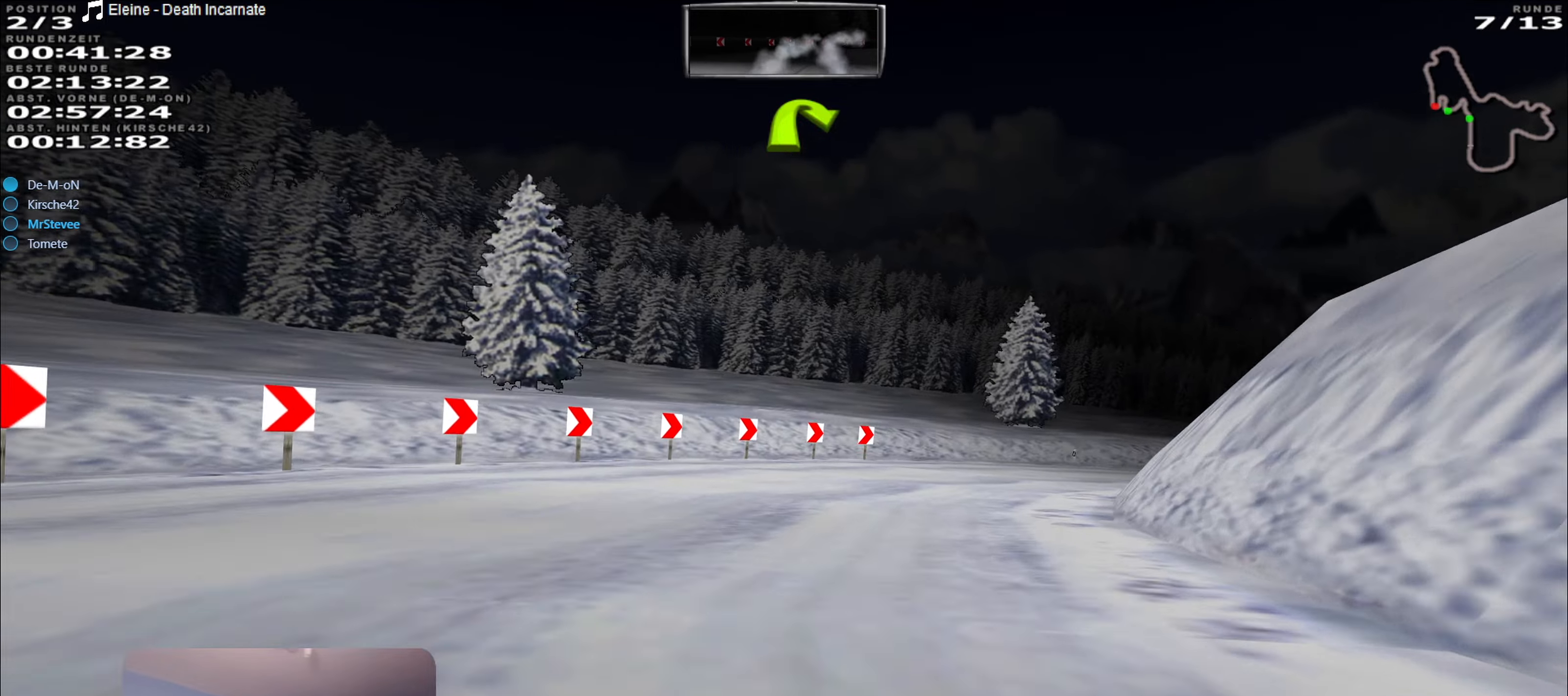
{"buttons": ["R2"], "left_stick": "right", "right_stick": "center", "events": []}
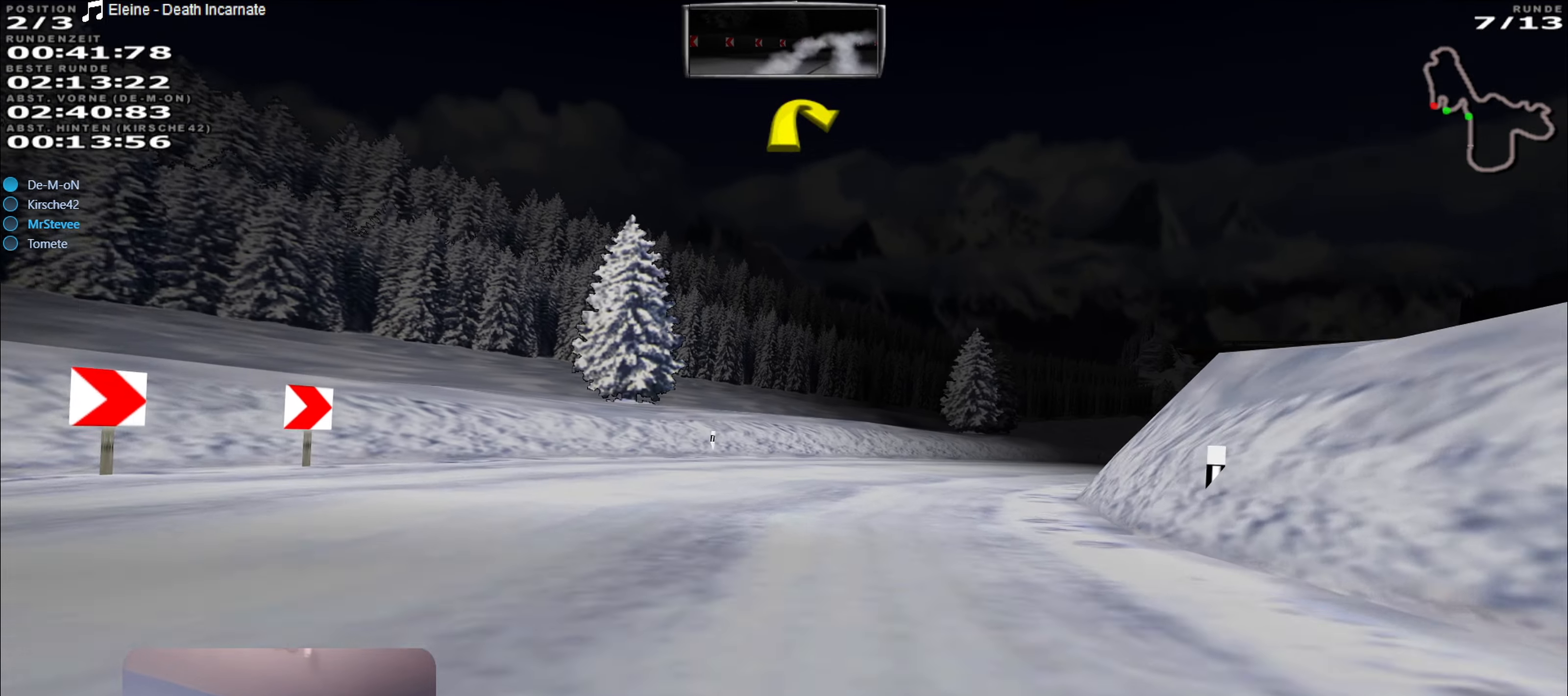
{"buttons": ["R2"], "left_stick": "center", "right_stick": "center", "events": [[383, "left_stick", "center"]]}
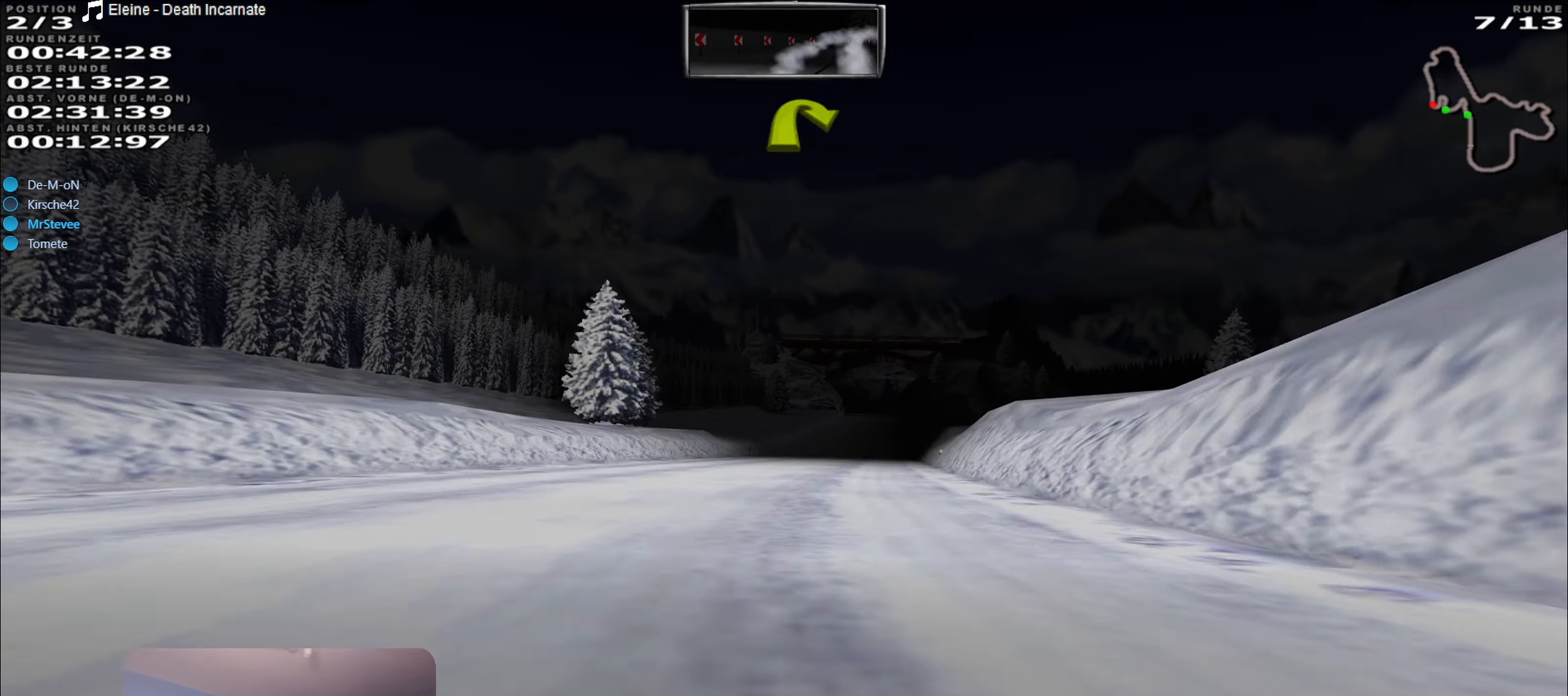
{"buttons": ["R2"], "left_stick": "center", "right_stick": "center", "events": [[50, "left_stick", "left"], [200, "left_stick", "center"]]}
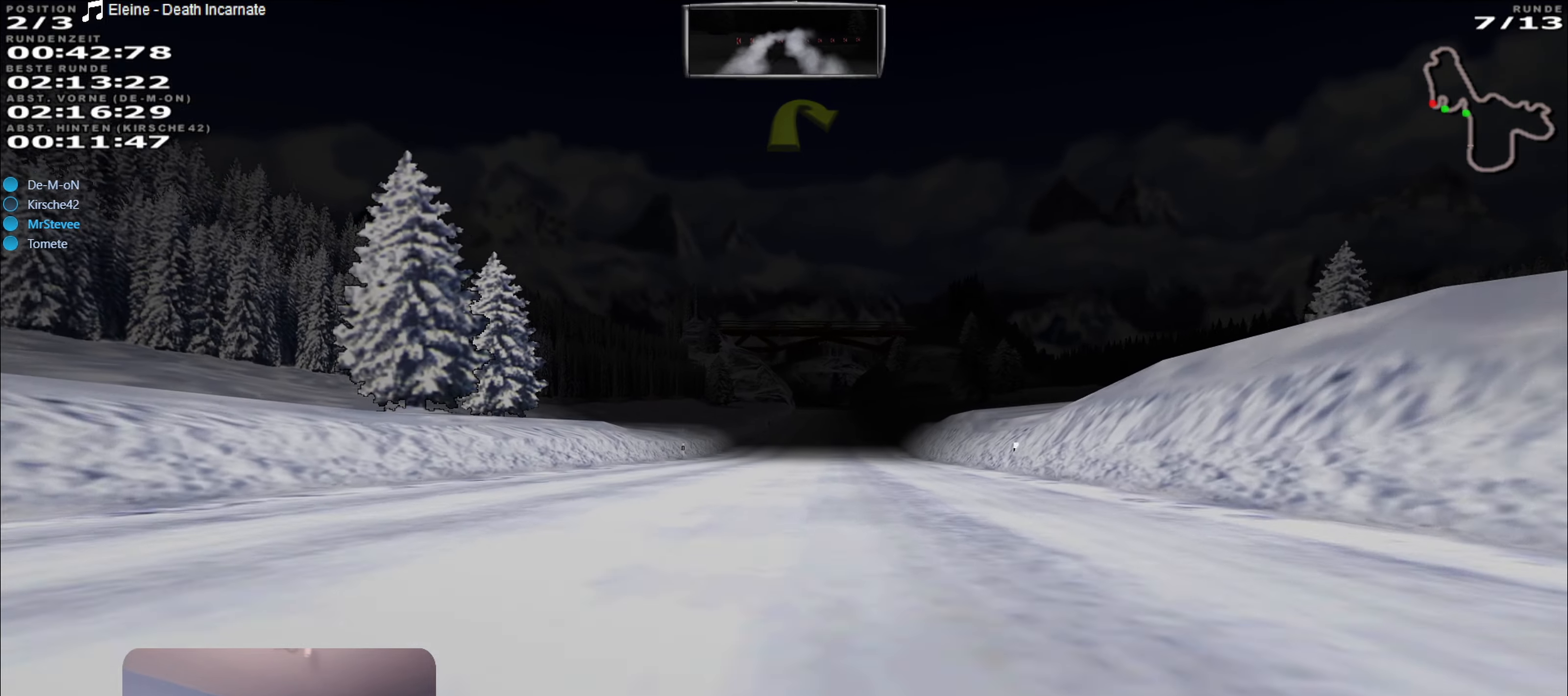
{"buttons": ["R2"], "left_stick": "center", "right_stick": "center", "events": [[83, "left_stick", "right"], [183, "left_stick", "center"]]}
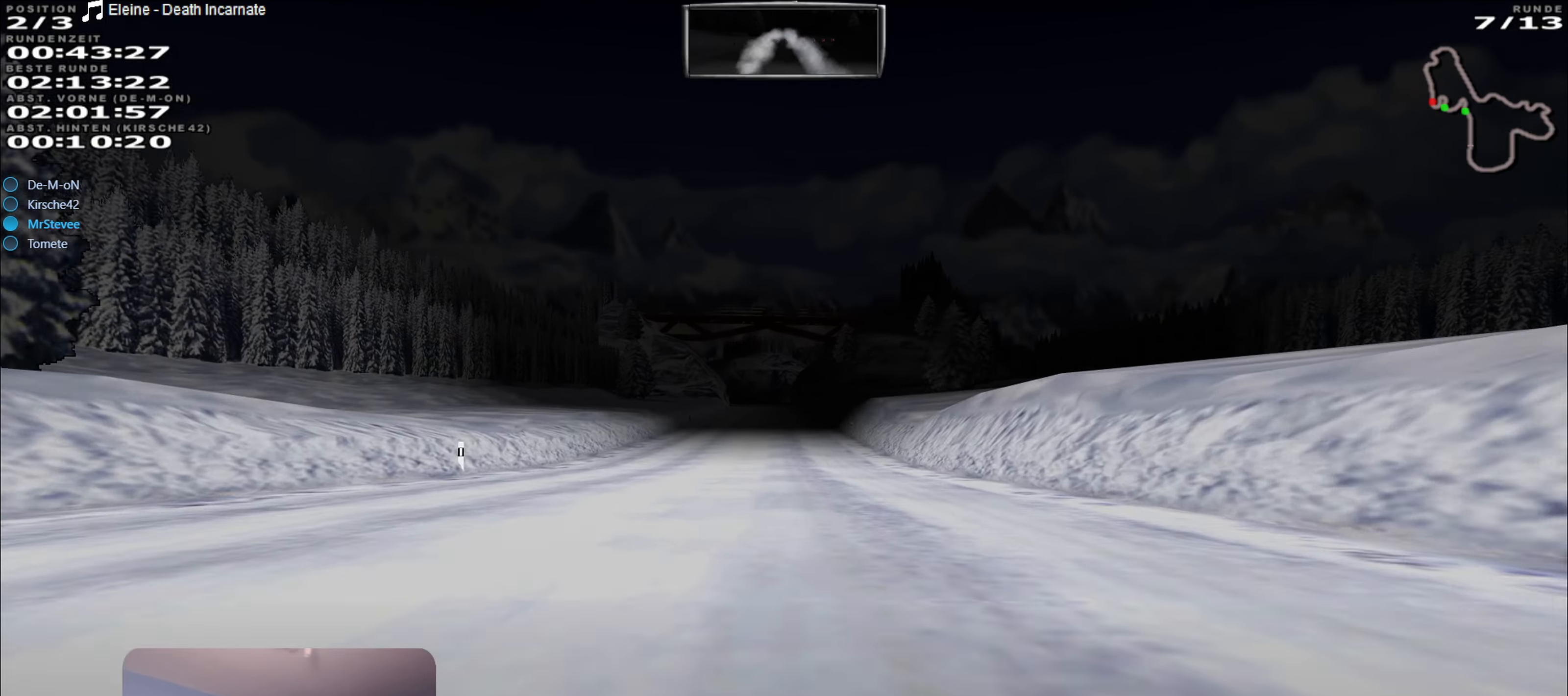
{"buttons": ["R2"], "left_stick": "center", "right_stick": "center", "events": [[383, "left_stick", "left"], [483, "left_stick", "center"]]}
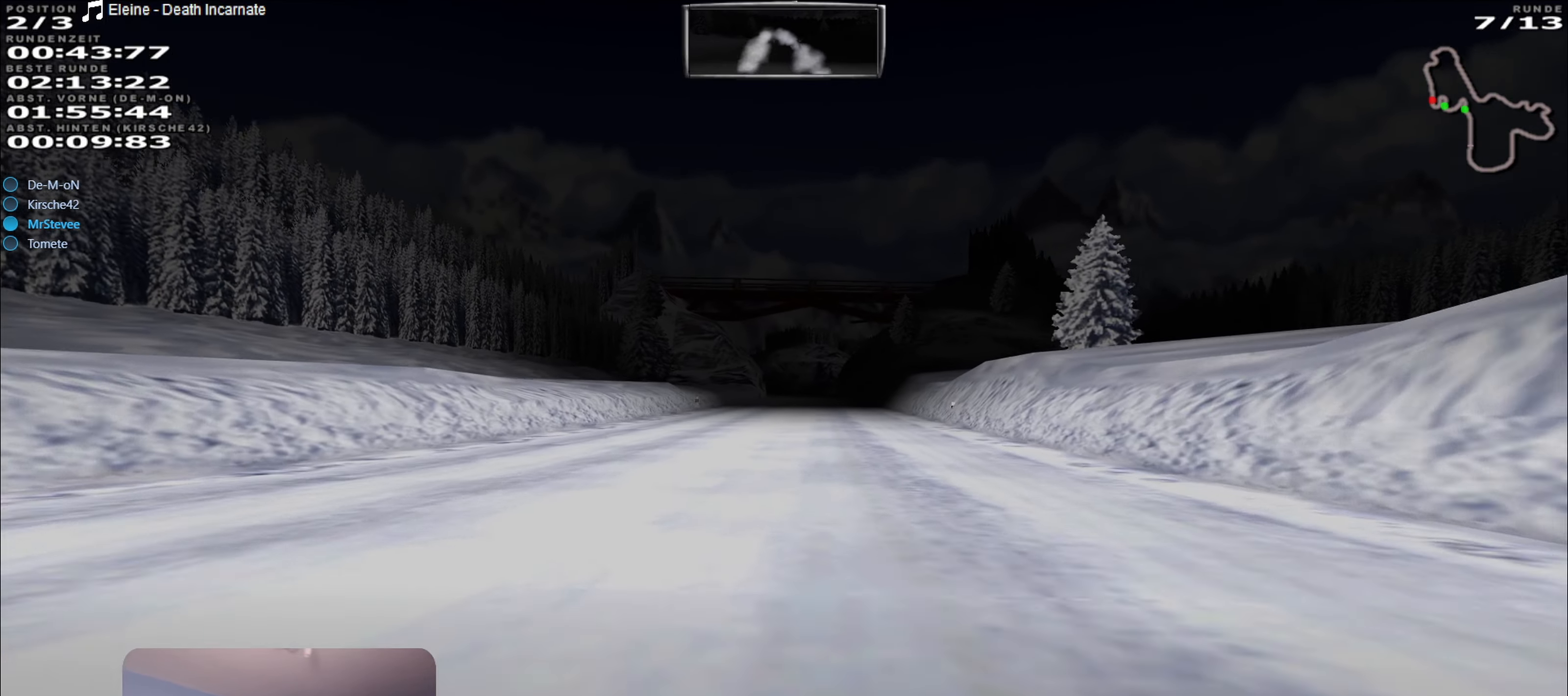
{"buttons": ["R2"], "left_stick": "center", "right_stick": "center", "events": [[266, "left_stick", "right"], [366, "left_stick", "center"]]}
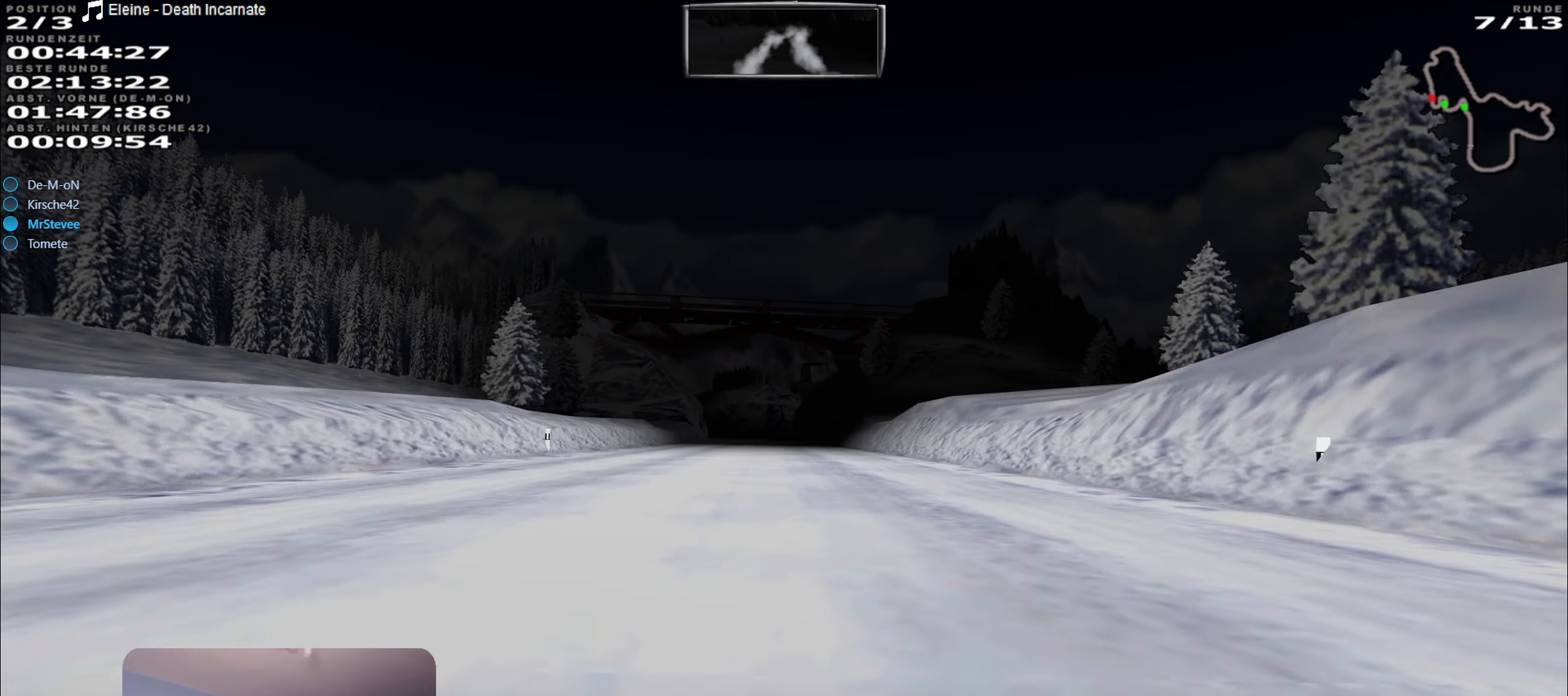
{"buttons": ["R2"], "left_stick": "center", "right_stick": "center", "events": []}
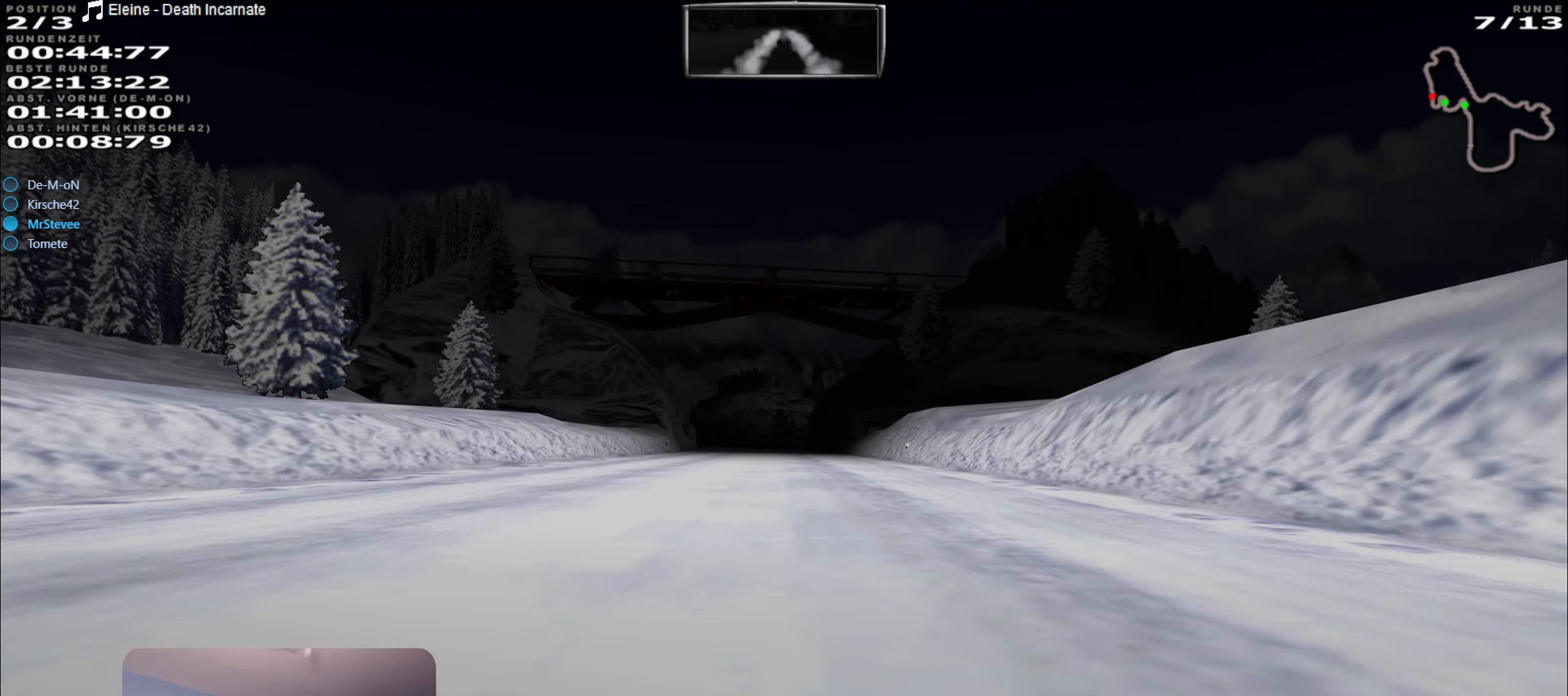
{"buttons": ["R2"], "left_stick": "center", "right_stick": "center", "events": [[266, "left_stick", "right"], [350, "left_stick", "center"]]}
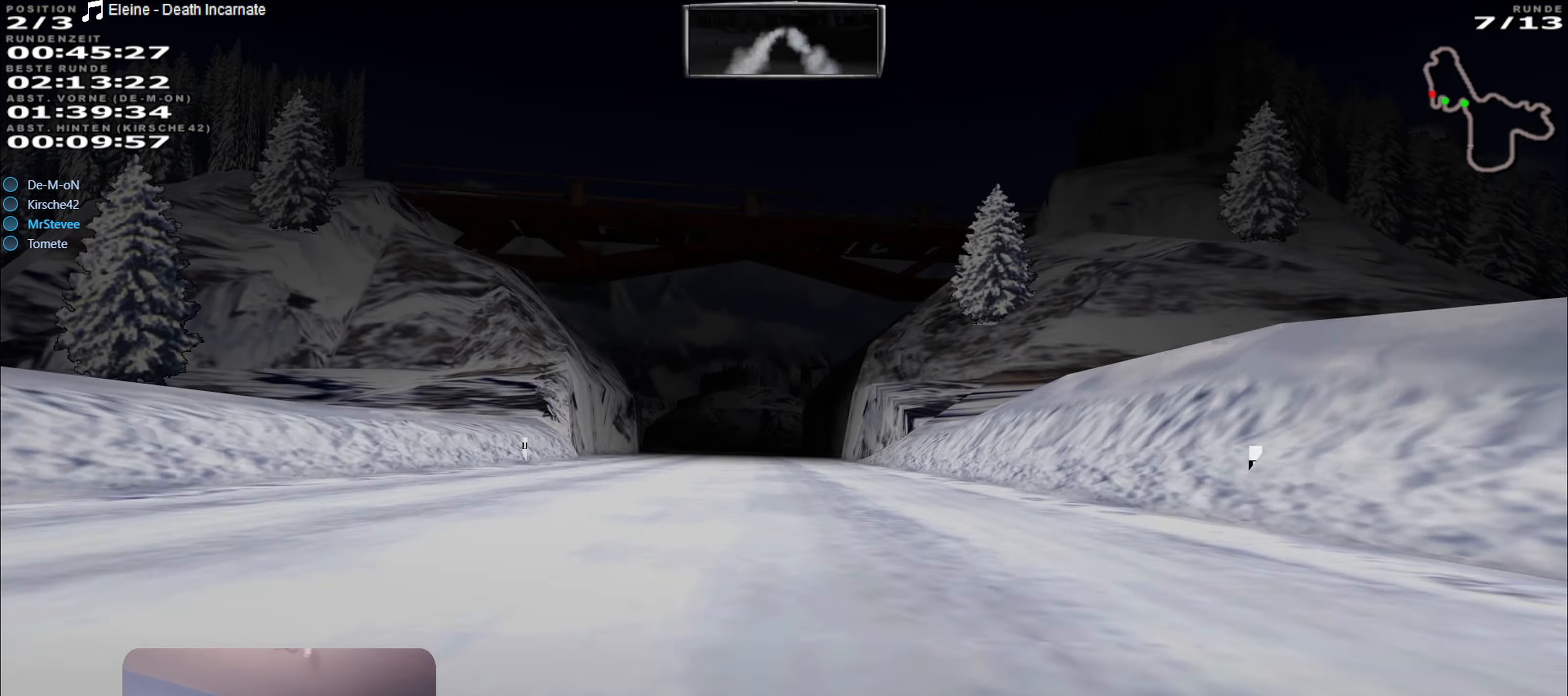
{"buttons": ["R2"], "left_stick": "center", "right_stick": "center", "events": []}
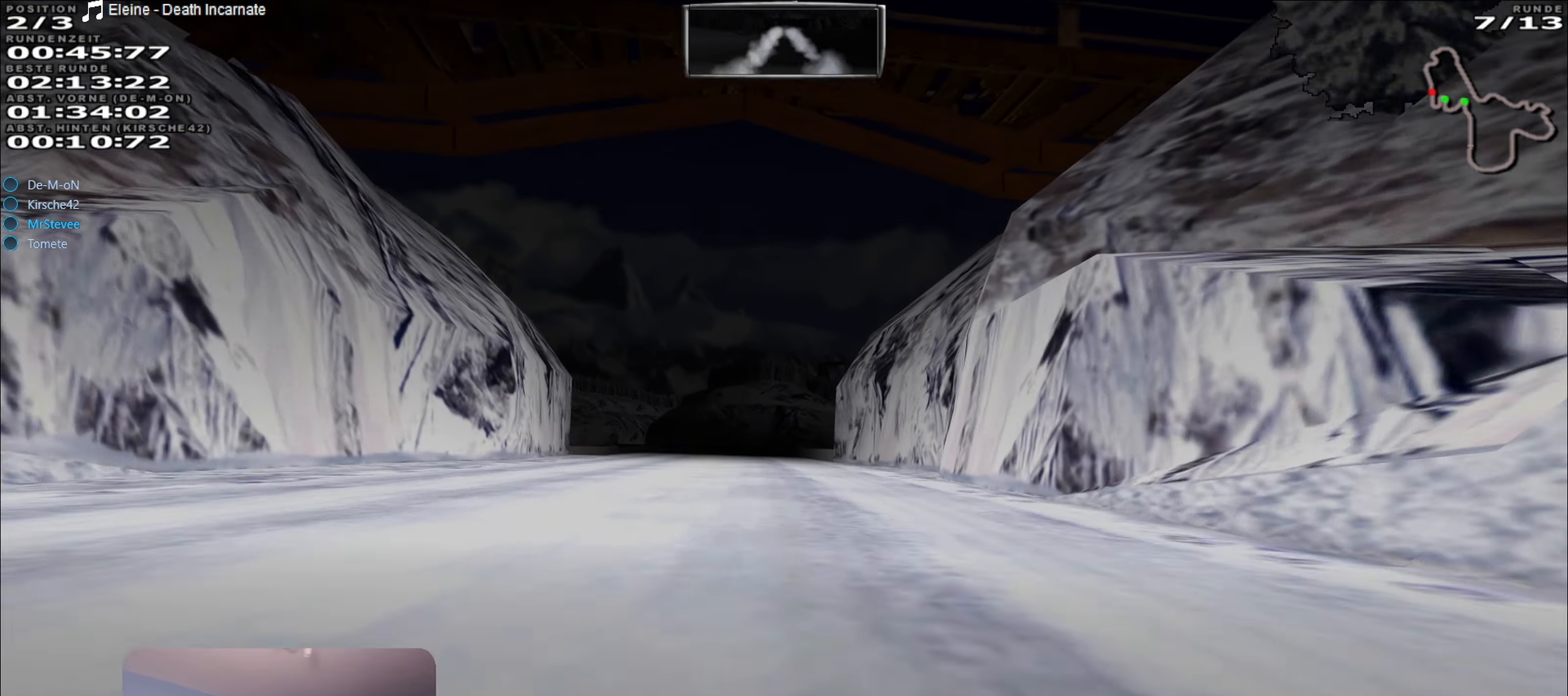
{"buttons": ["R2"], "left_stick": "right", "right_stick": "center", "events": [[33, "left_stick", "left"], [216, "left_stick", "center"], [383, "left_stick", "right"]]}
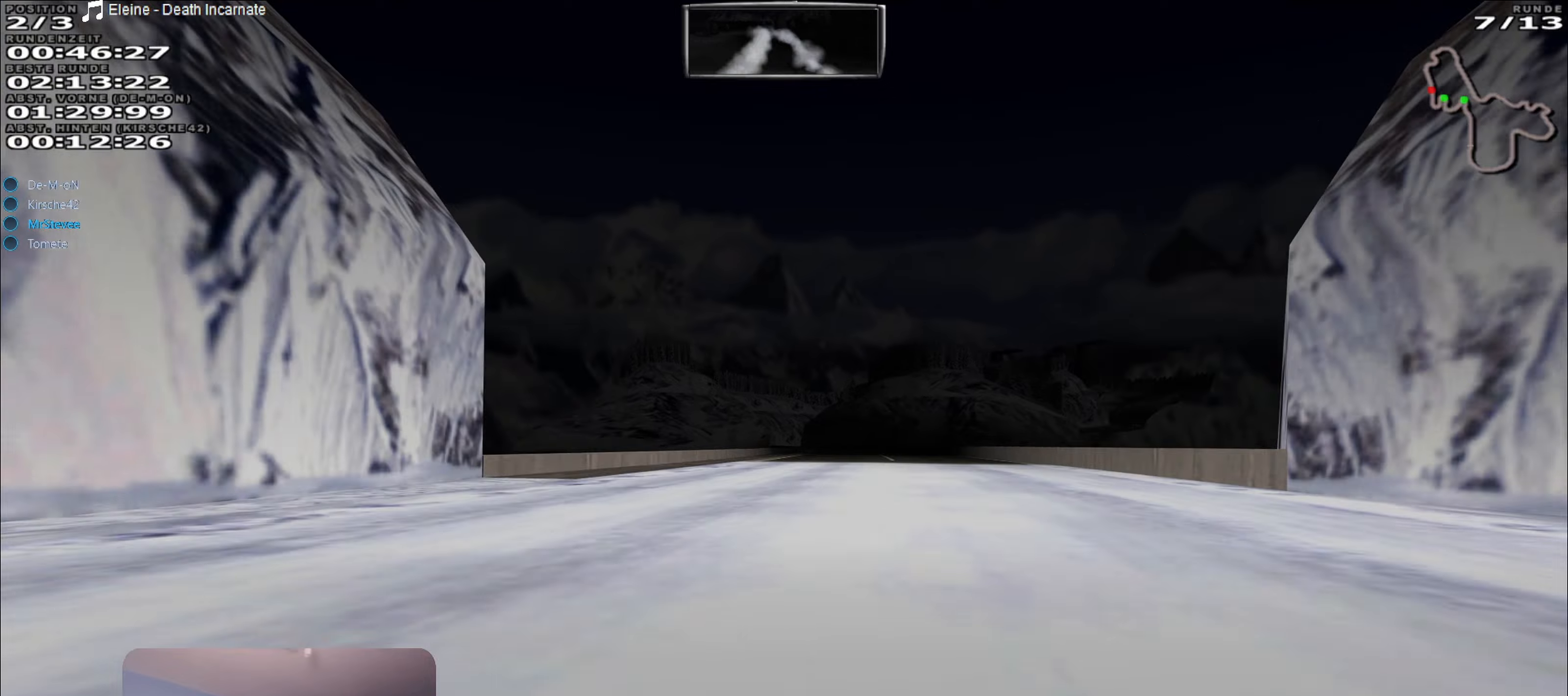
{"buttons": ["R2"], "left_stick": "right", "right_stick": "center", "events": [[17, "left_stick", "center"], [417, "left_stick", "right"]]}
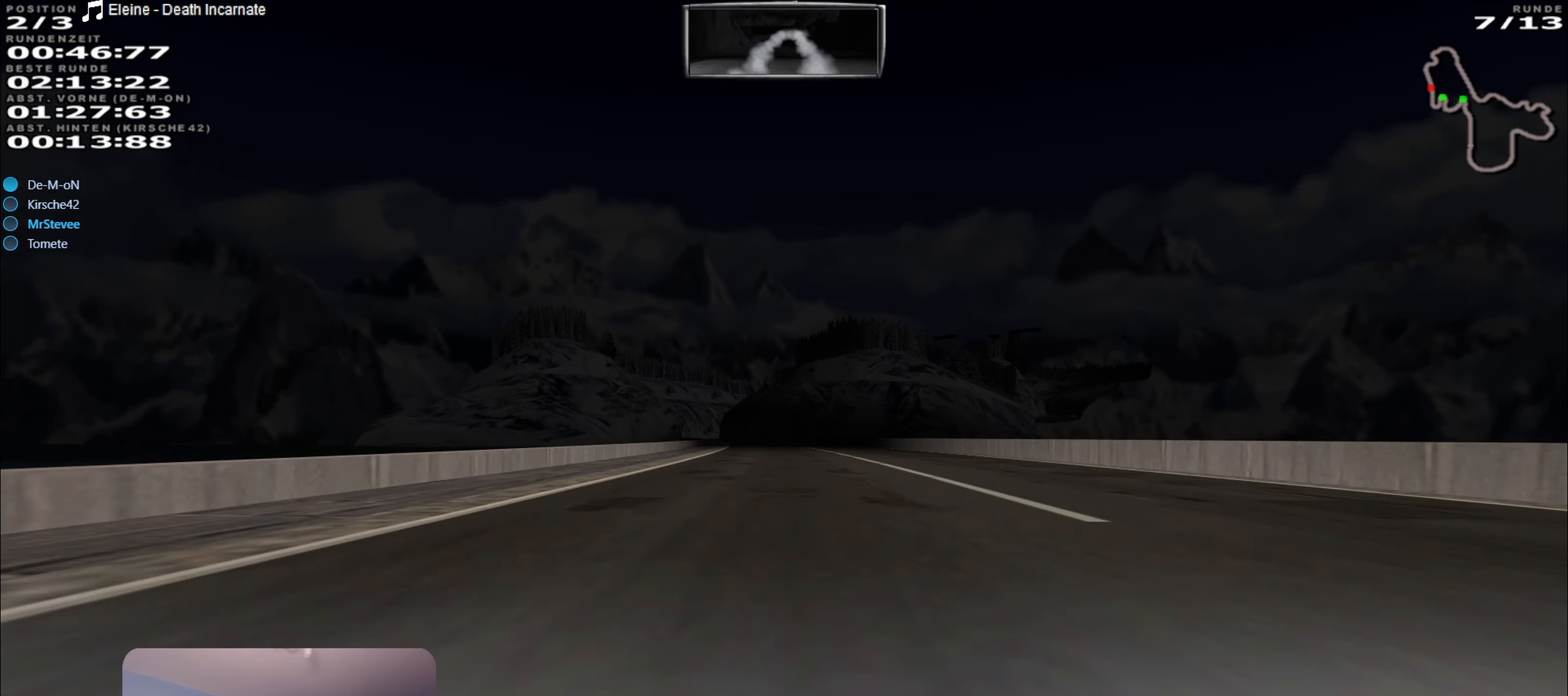
{"buttons": ["R2"], "left_stick": "center", "right_stick": "center", "events": [[33, "left_stick", "center"], [317, "left_stick", "left"], [400, "left_stick", "center"]]}
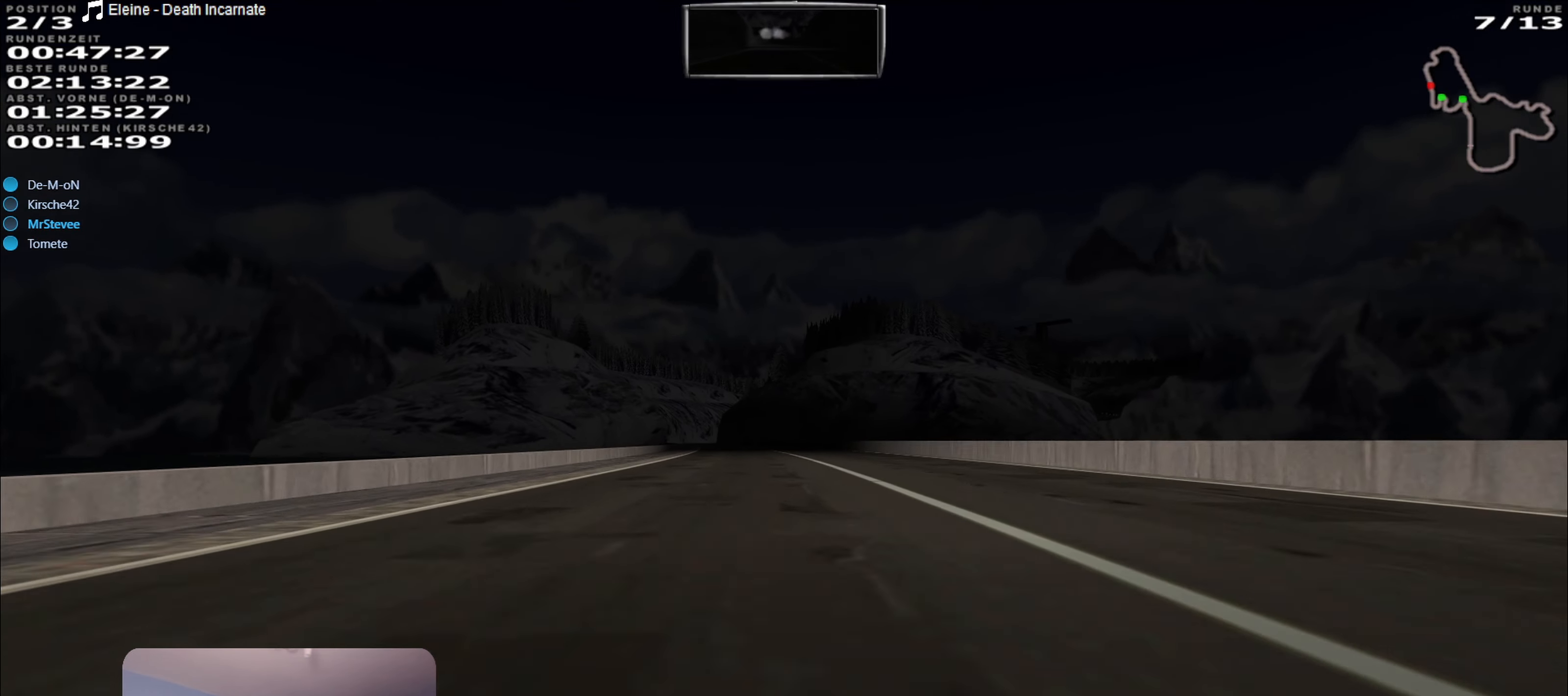
{"buttons": ["R2"], "left_stick": "center", "right_stick": "center", "events": [[283, "left_stick", "left"], [383, "left_stick", "center"]]}
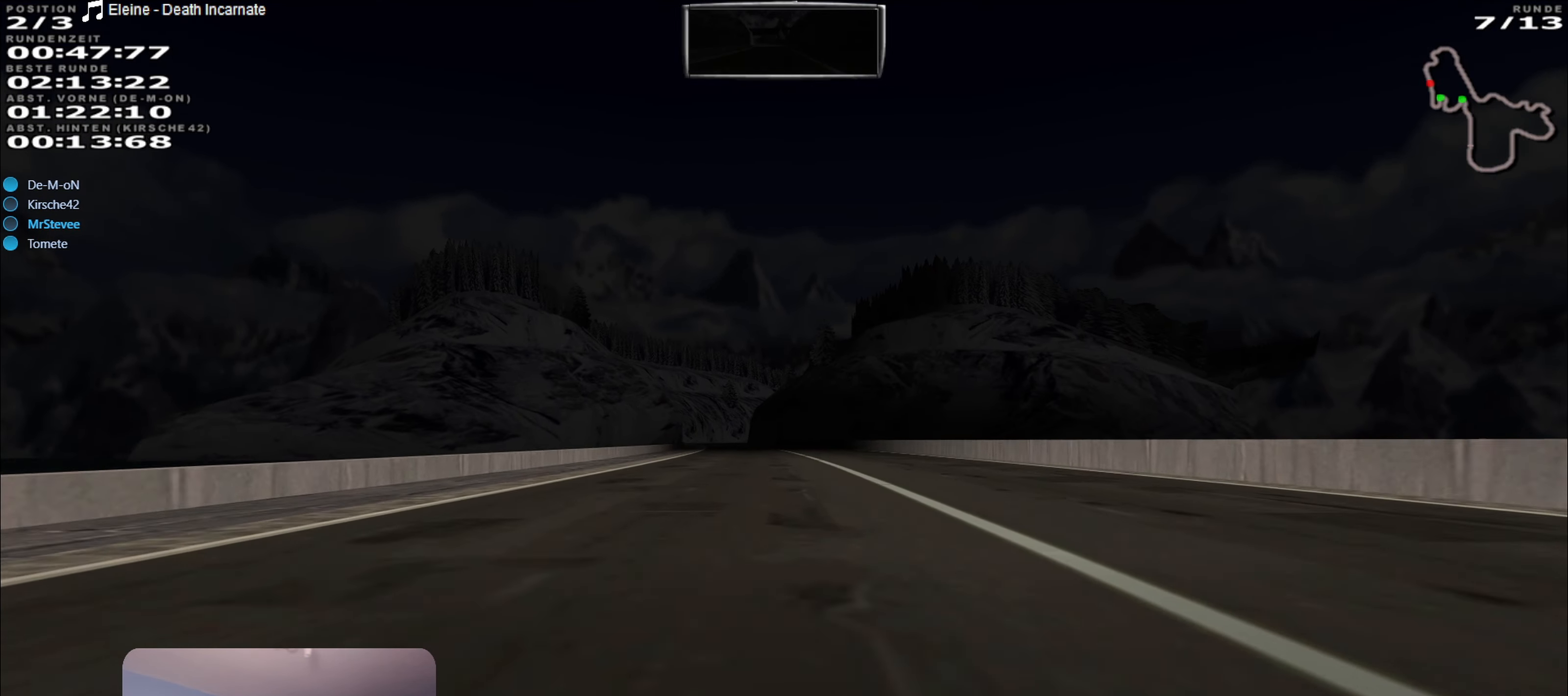
{"buttons": ["R2"], "left_stick": "center", "right_stick": "center", "events": []}
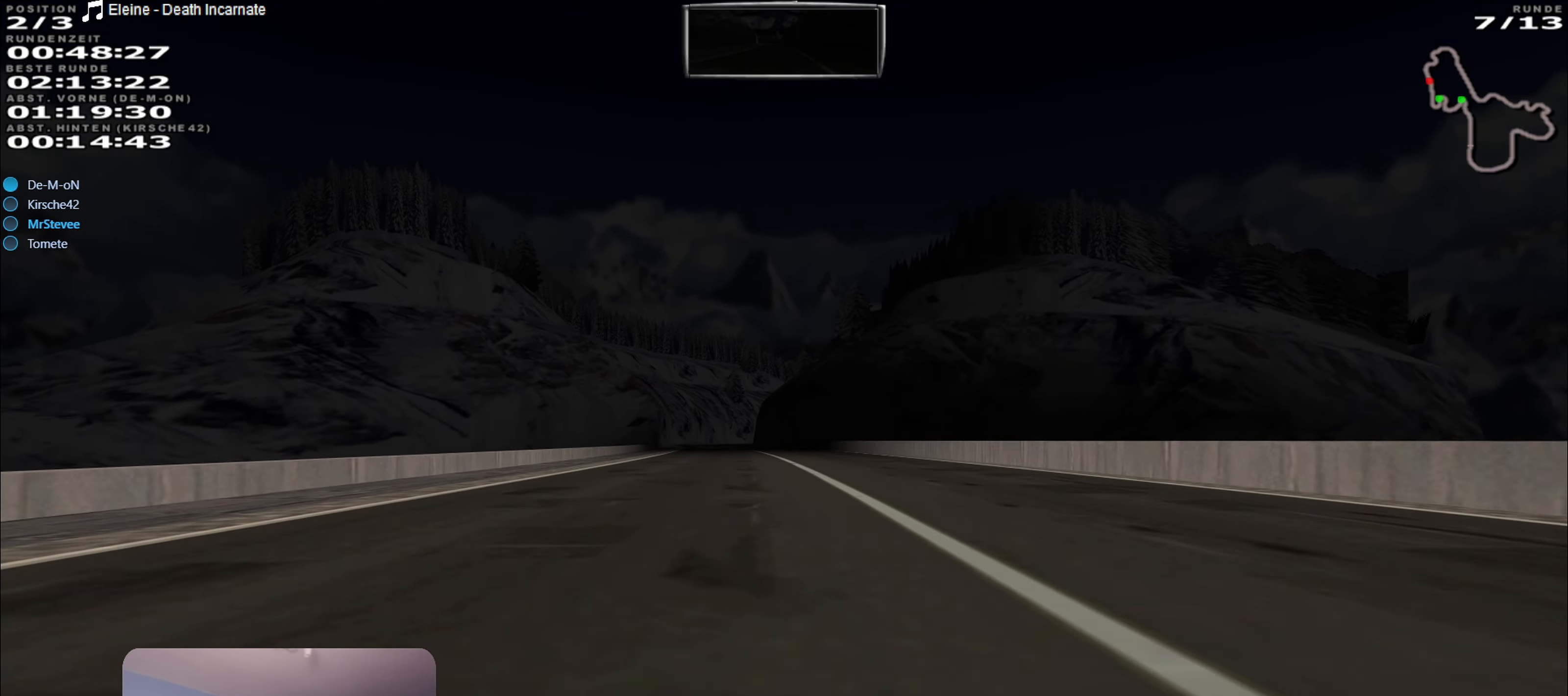
{"buttons": ["R2"], "left_stick": "center", "right_stick": "center", "events": [[33, "left_stick", "down-left"], [183, "left_stick", "center"], [400, "left_stick", "right"], [467, "left_stick", "center"]]}
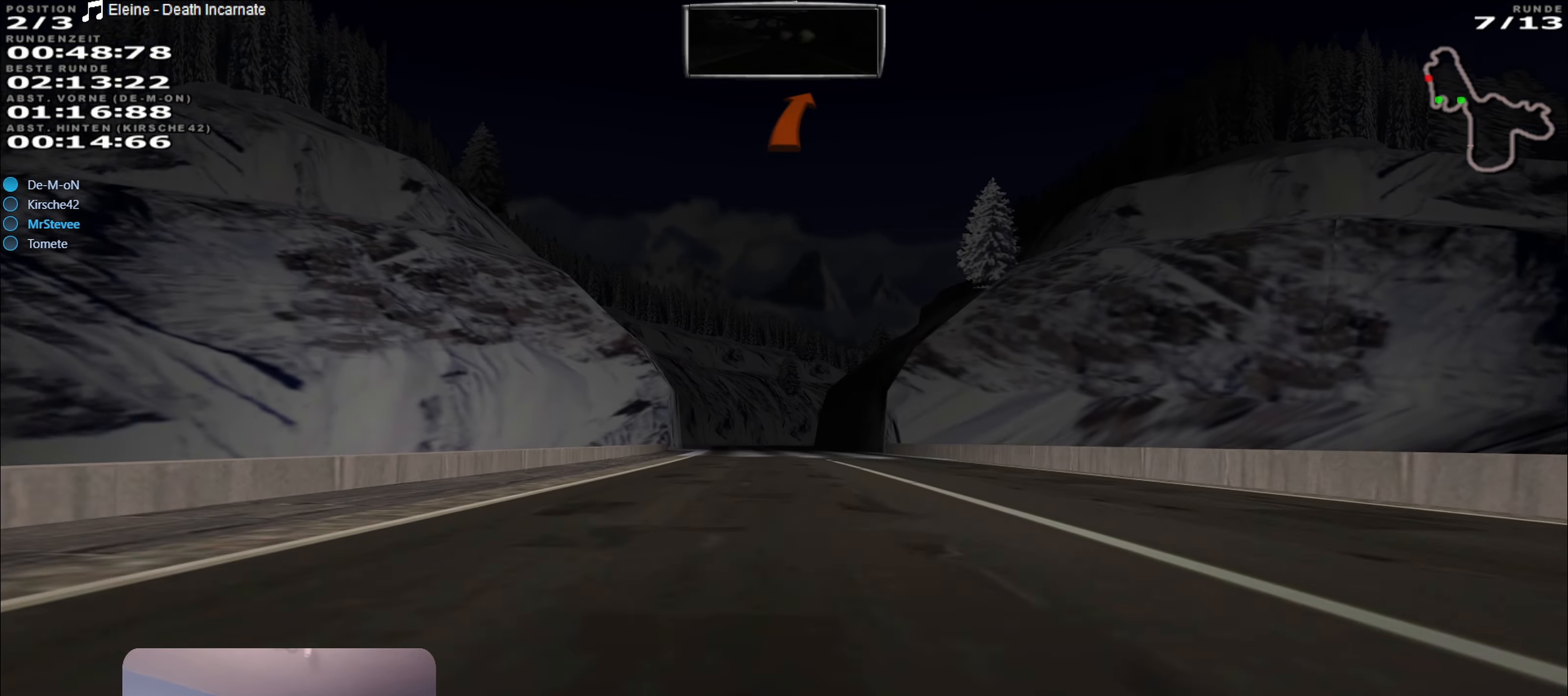
{"buttons": [], "left_stick": "center", "right_stick": "center", "events": [[200, "left_stick", "left"], [317, "left_stick", "center"], [500, "R2", "up"]]}
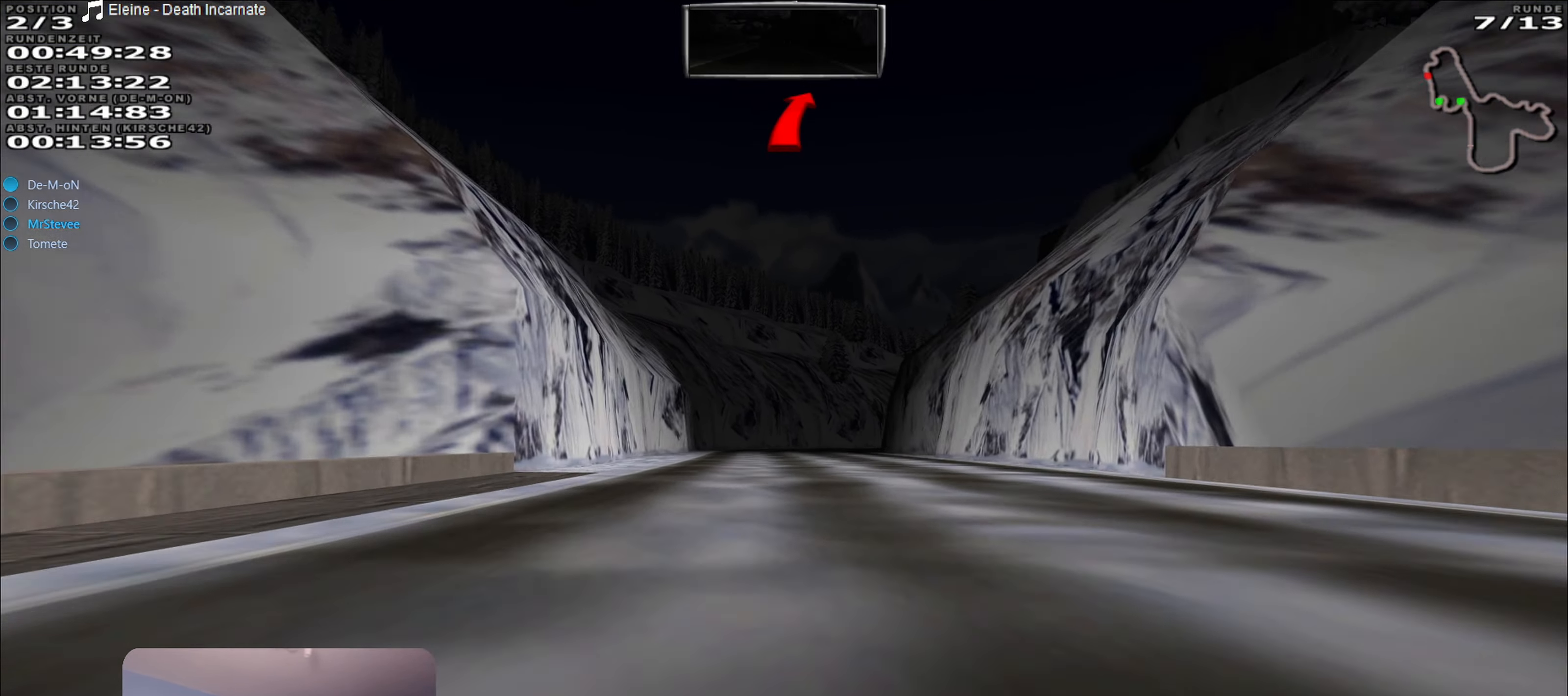
{"buttons": ["L2"], "left_stick": "center", "right_stick": "center", "events": [[83, "L2", "down"]]}
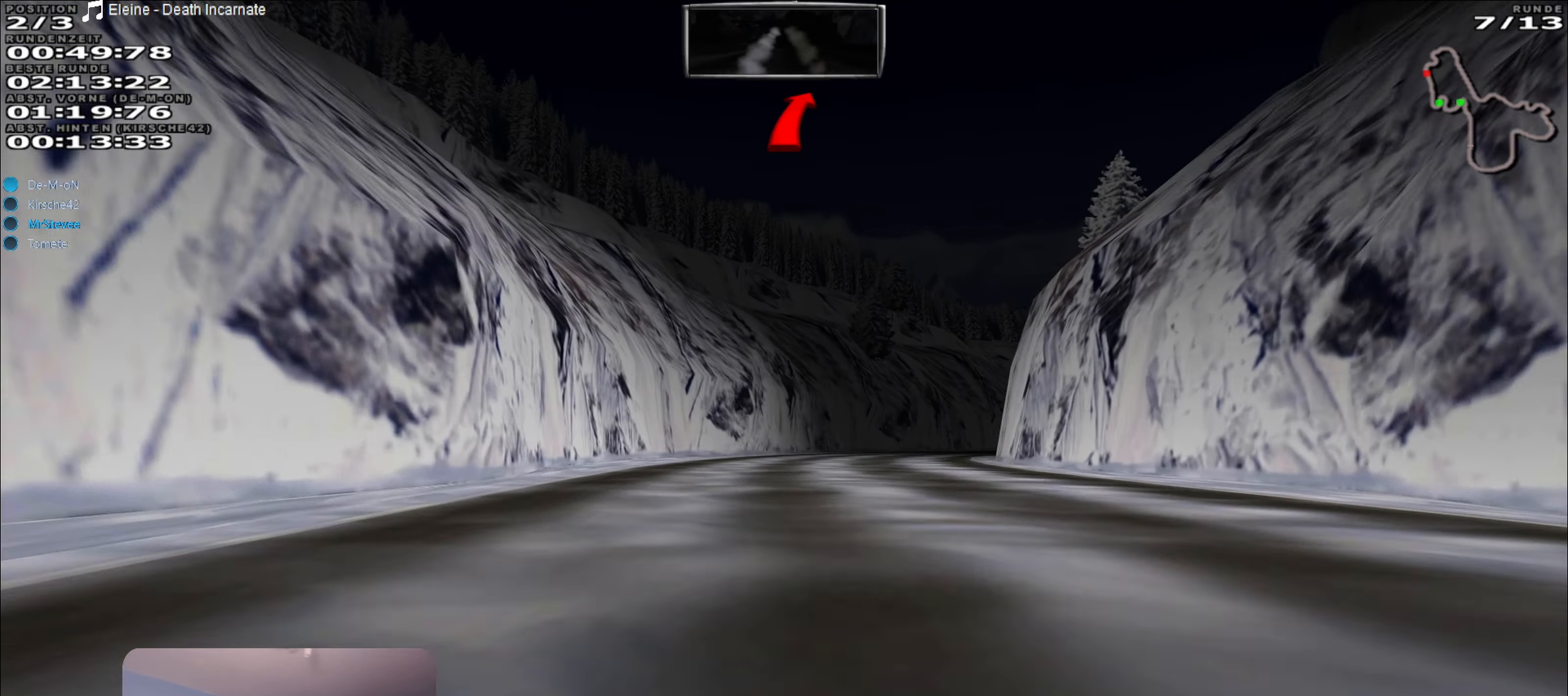
{"buttons": ["L2"], "left_stick": "right", "right_stick": "center", "events": [[33, "left_stick", "right"], [383, "L2", "up"], [400, "left_stick", "center"], [450, "L2", "down"], [500, "left_stick", "right"]]}
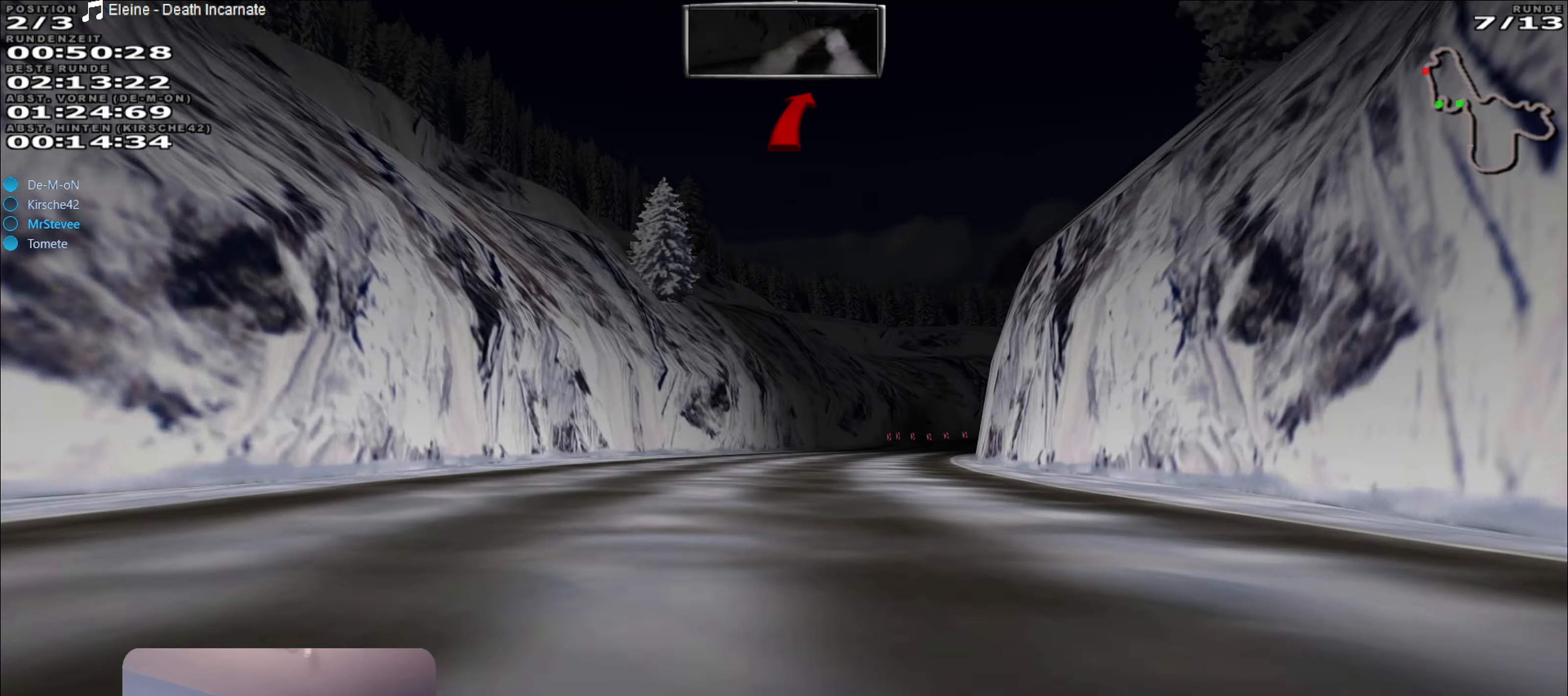
{"buttons": ["L2"], "left_stick": "center", "right_stick": "center", "events": [[100, "L2", "up"], [133, "left_stick", "center"], [267, "left_stick", "right"], [383, "left_stick", "center"], [450, "L2", "down"]]}
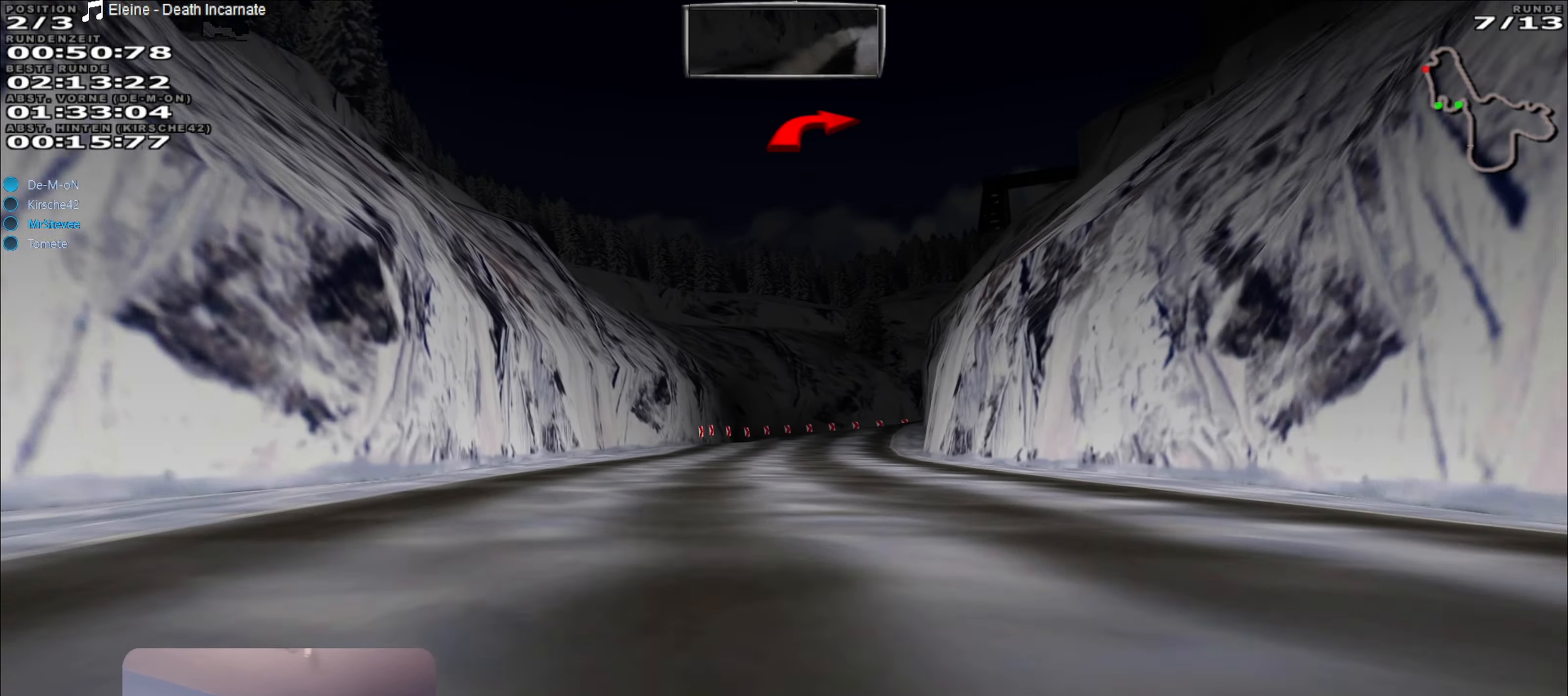
{"buttons": ["L2"], "left_stick": "right", "right_stick": "center", "events": [[217, "left_stick", "right"]]}
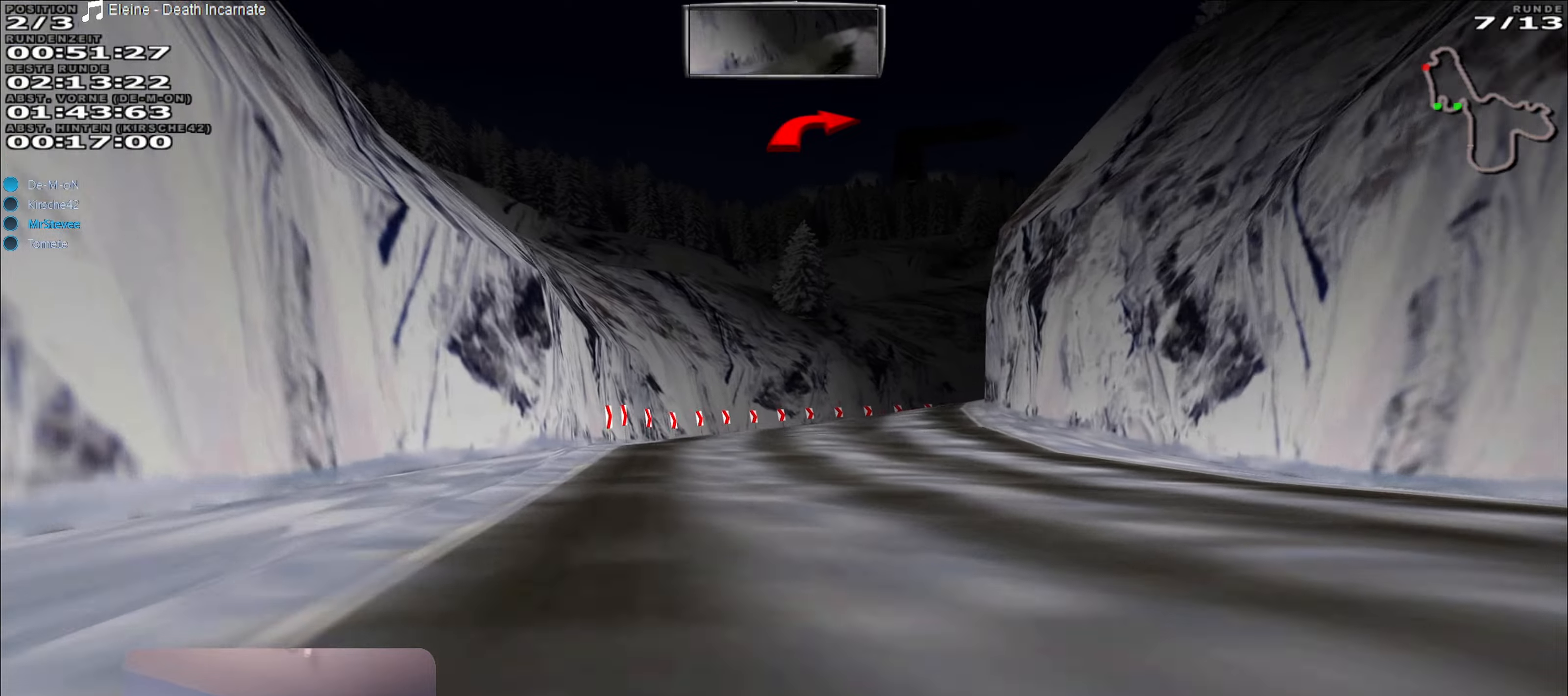
{"buttons": [], "left_stick": "right", "right_stick": "center", "events": [[150, "L2", "up"]]}
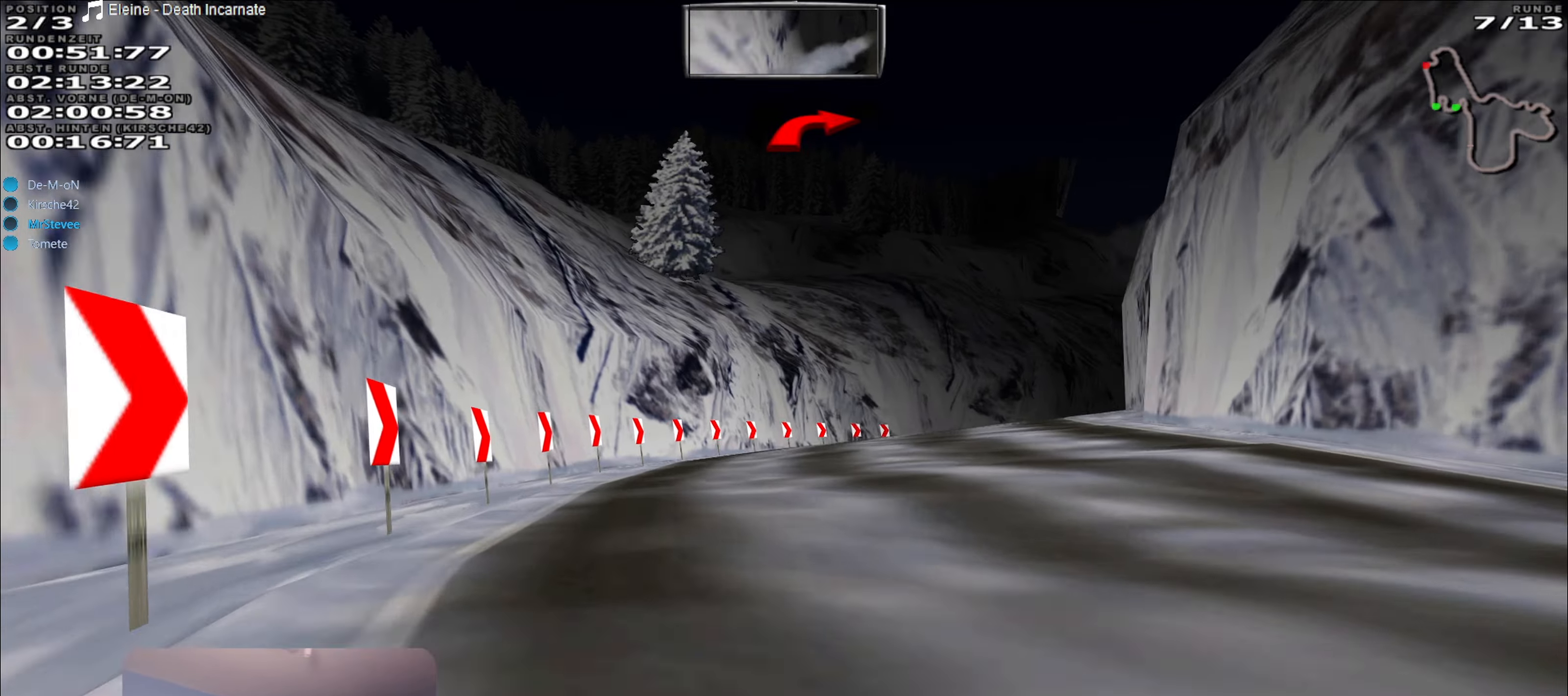
{"buttons": [], "left_stick": "right", "right_stick": "center", "events": [[100, "L2", "down"], [284, "L2", "up"]]}
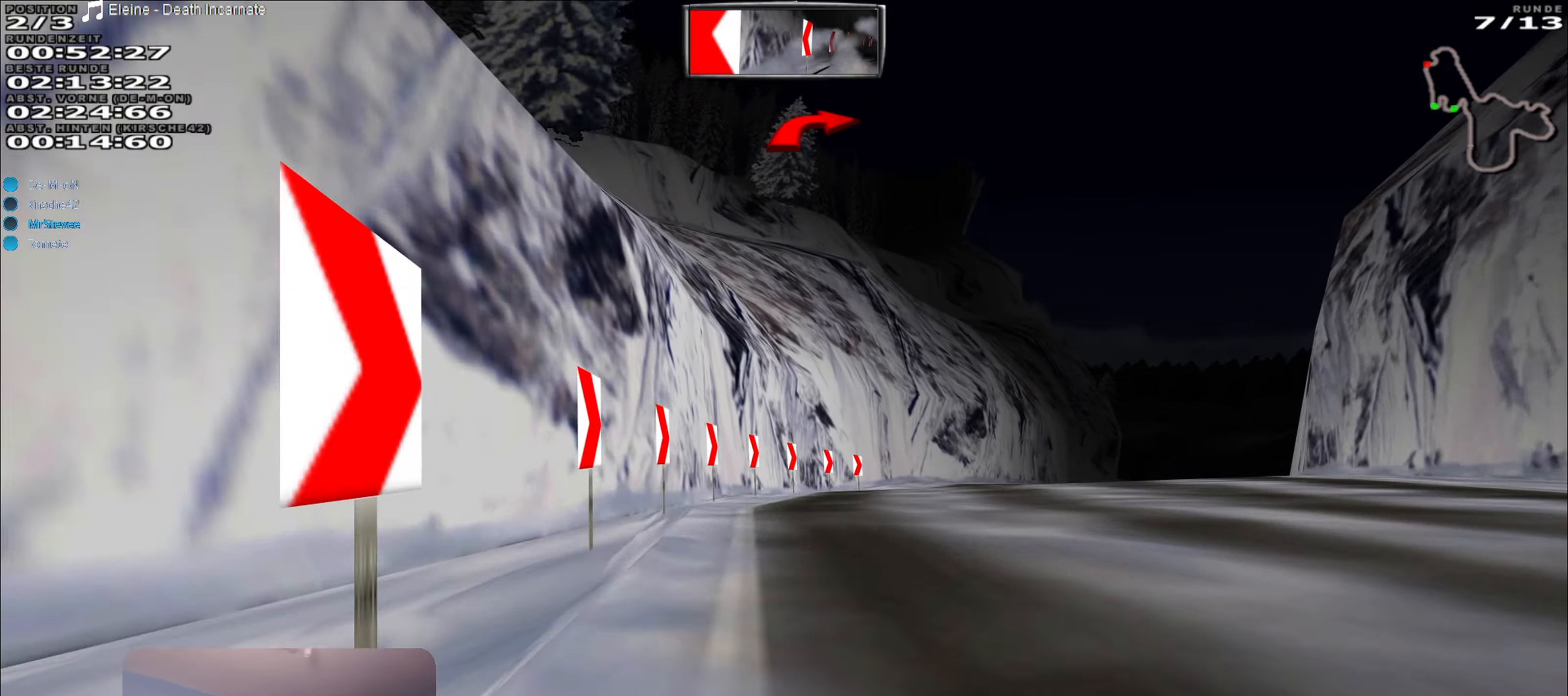
{"buttons": [], "left_stick": "right", "right_stick": "center", "events": []}
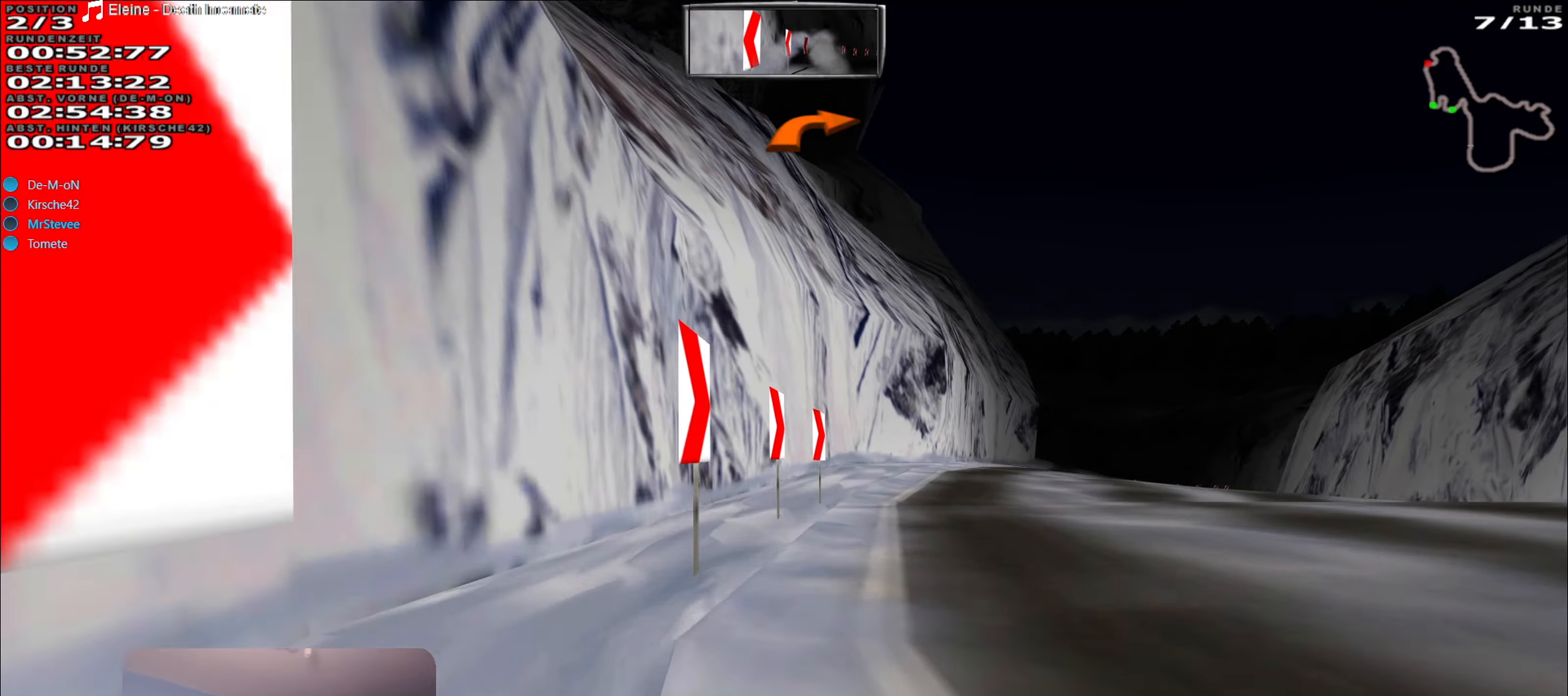
{"buttons": ["R2"], "left_stick": "center", "right_stick": "center", "events": [[350, "R2", "down"], [384, "left_stick", "center"]]}